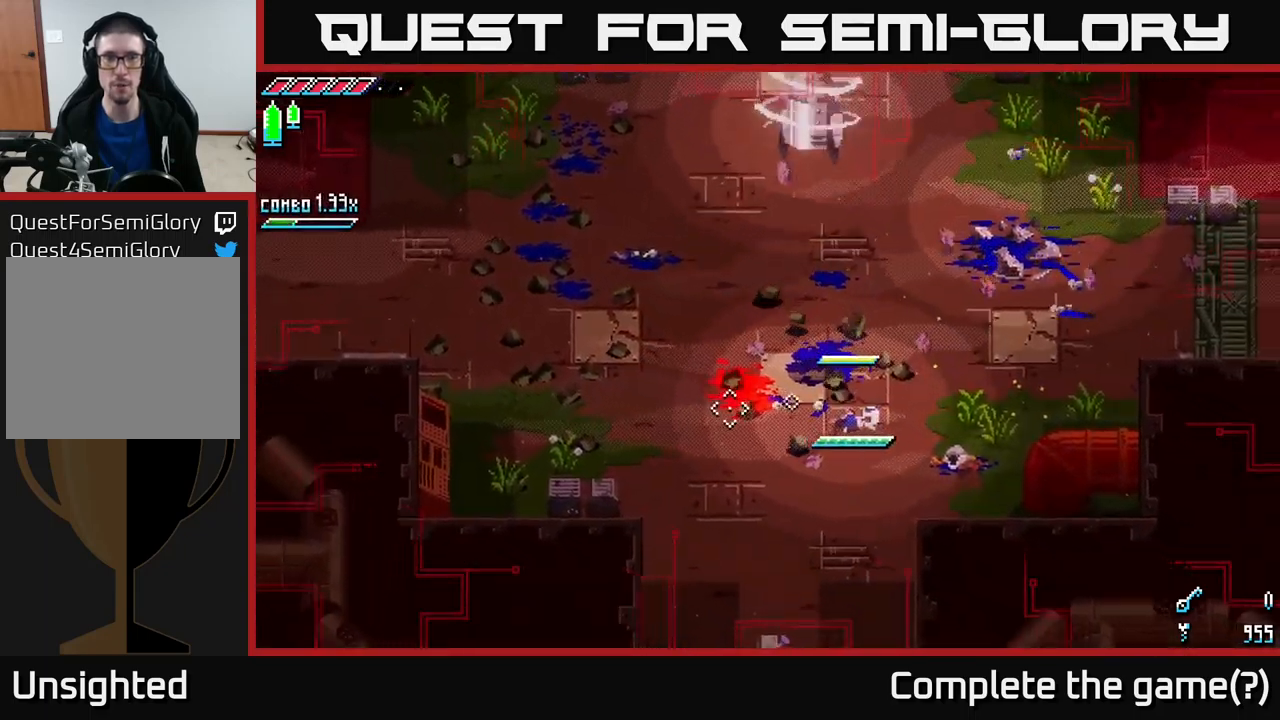
Gameplay with a controller (Xbox layout); each line is a JSON object with the inputs held at the frame after it. "events" lists button and stick changes between this image and that frame as [ms after this image, input, new state], when the widget could be followed in between.
{"buttons": [], "left_stick": "down-right", "right_stick": "up", "events": [[50, "X", "down"], [150, "left_stick", "up-right"], [250, "X", "up"], [300, "left_stick", "down-right"], [500, "right_stick", "up"]]}
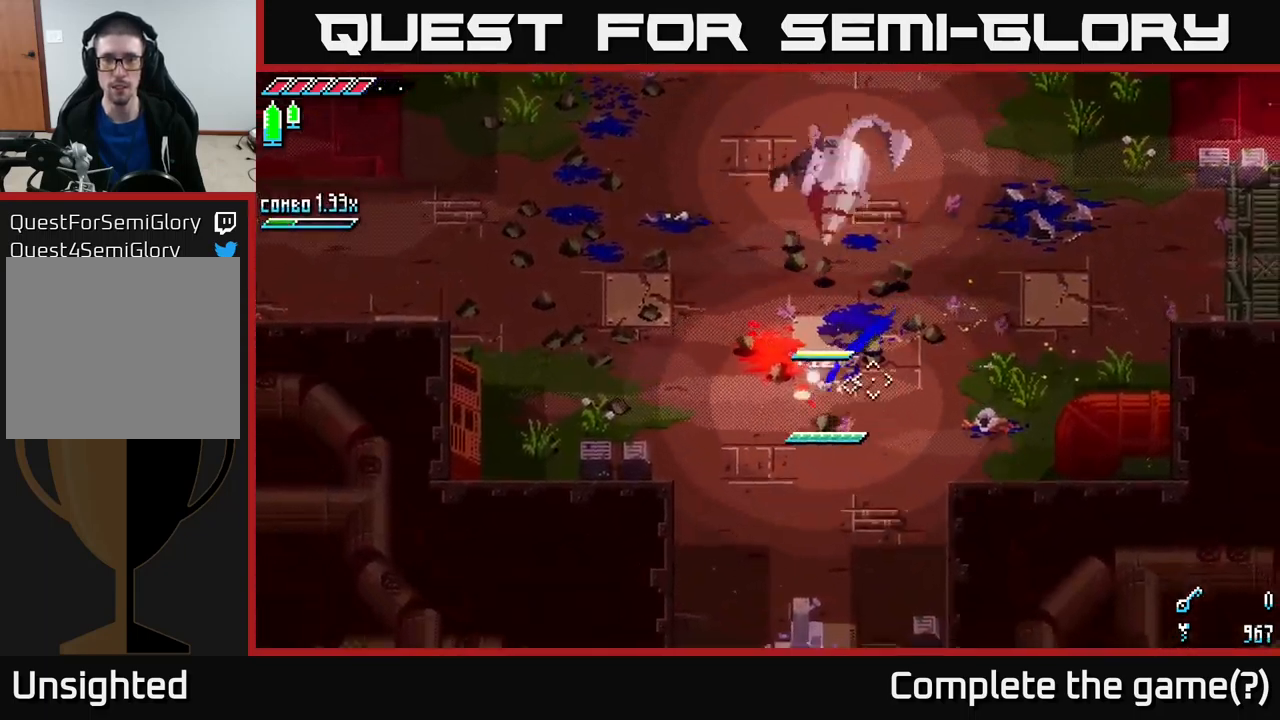
{"buttons": [], "left_stick": "up", "right_stick": "center", "events": [[66, "left_stick", "up-right"], [116, "left_stick", "up"], [133, "R2", "down"], [200, "right_stick", "center"], [233, "R2", "up"], [266, "left_stick", "center"], [400, "left_stick", "up"]]}
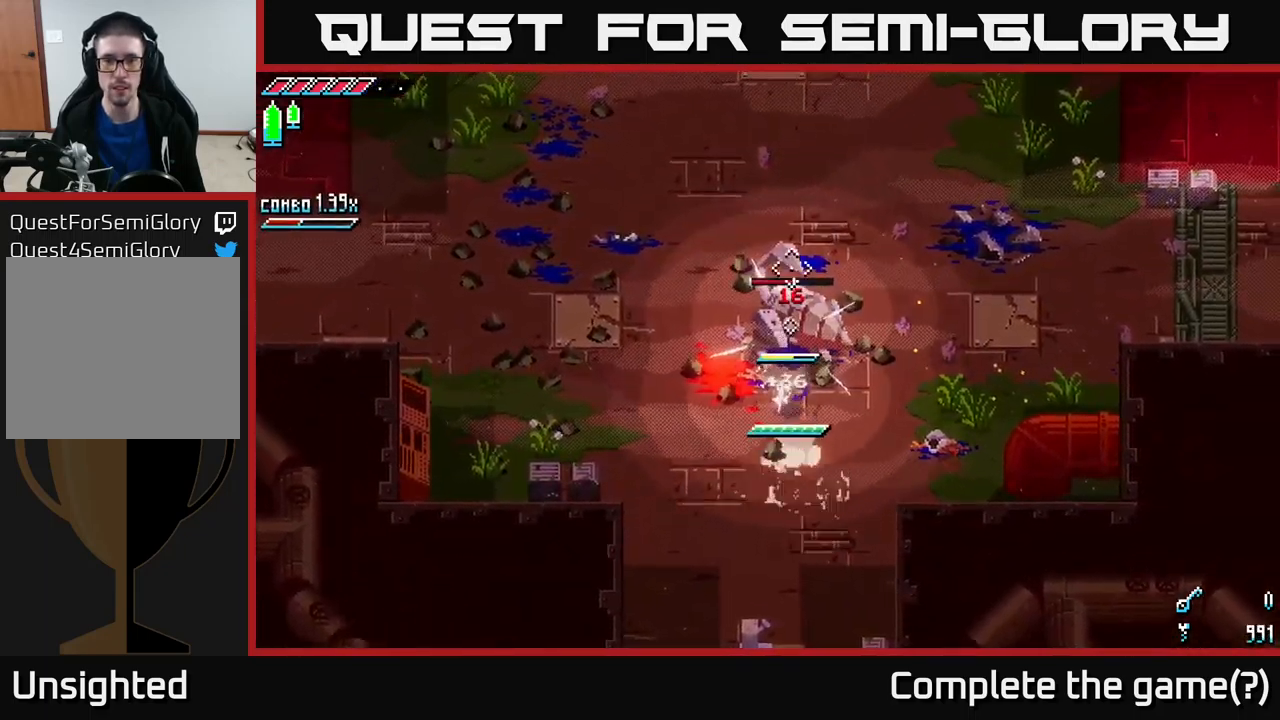
{"buttons": ["L2"], "left_stick": "down-right", "right_stick": "up", "events": [[33, "R2", "down"], [133, "left_stick", "center"], [166, "R2", "up"], [283, "left_stick", "up"], [366, "right_stick", "up"], [416, "left_stick", "right"], [433, "L2", "down"], [500, "left_stick", "down-right"]]}
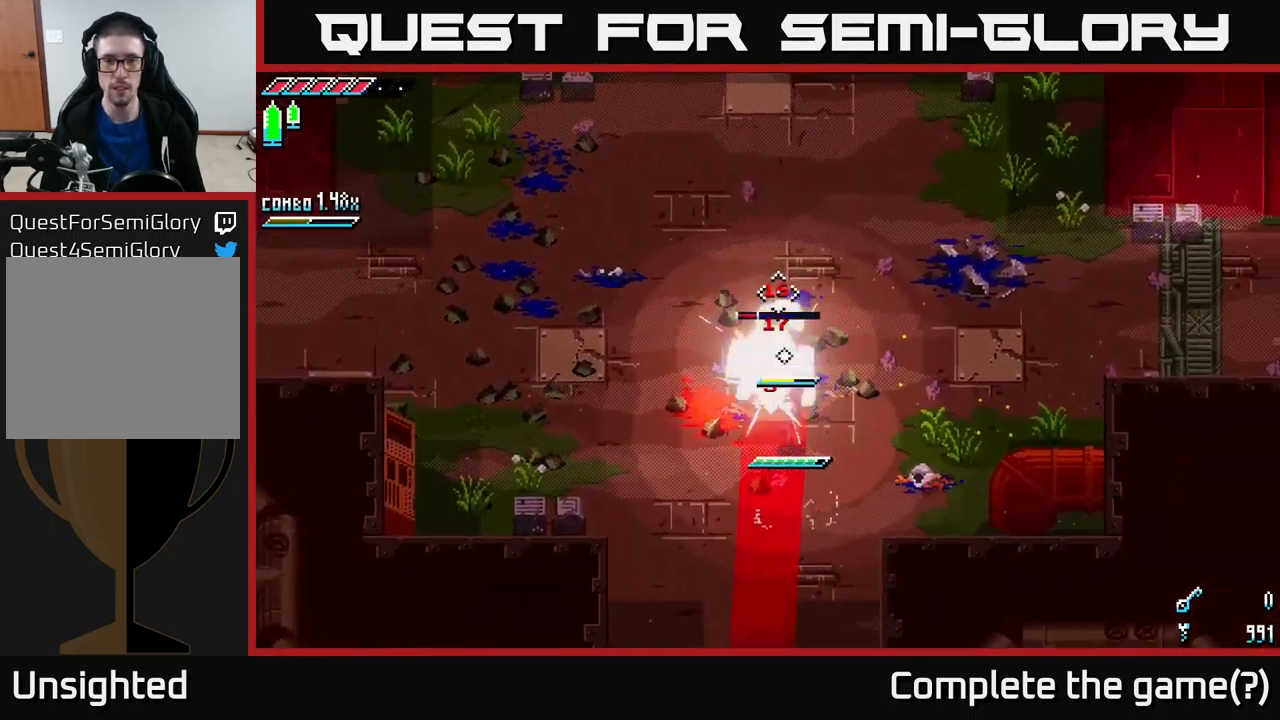
{"buttons": [], "left_stick": "right", "right_stick": "up-left", "events": [[33, "L2", "up"], [83, "L2", "down"], [150, "right_stick", "up-left"], [183, "L2", "up"], [216, "L2", "down"], [316, "L2", "up"], [383, "L2", "down"], [400, "left_stick", "right"], [466, "L2", "up"]]}
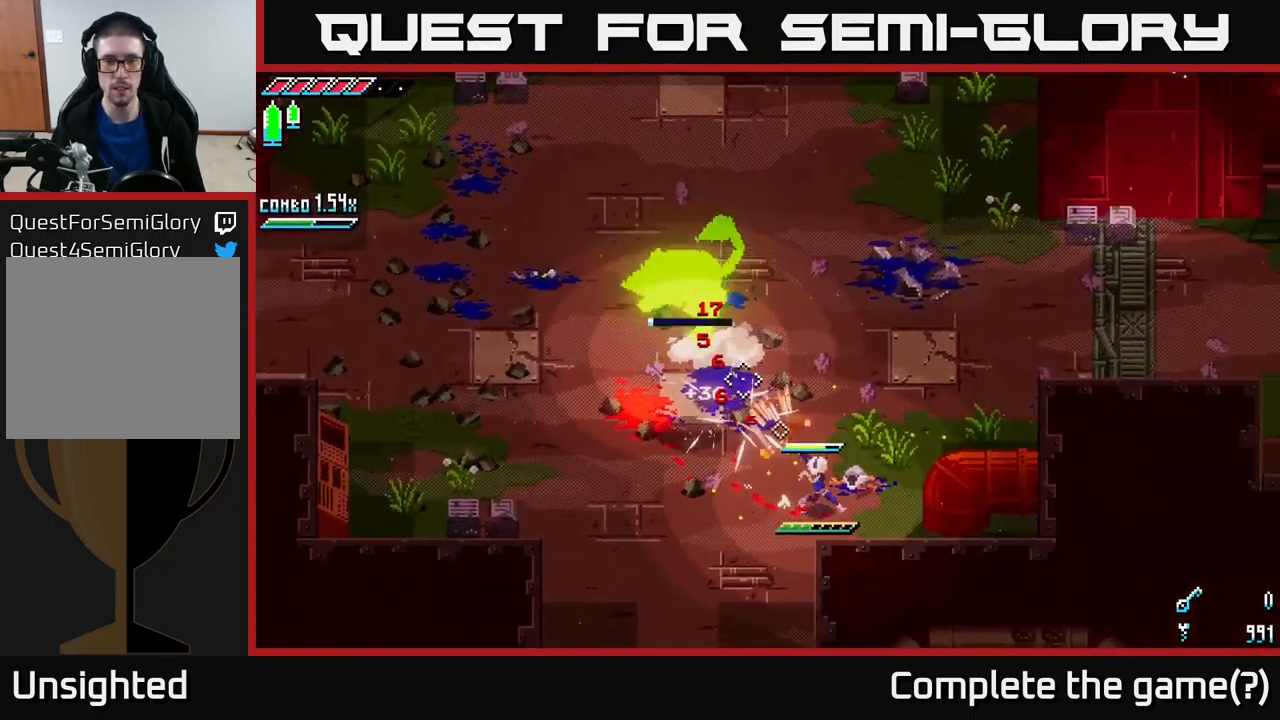
{"buttons": ["L1"], "left_stick": "up-left", "right_stick": "up-left", "events": [[16, "L2", "down"], [100, "L2", "up"], [150, "right_stick", "left"], [233, "left_stick", "up-left"], [283, "right_stick", "up-left"], [450, "L1", "down"]]}
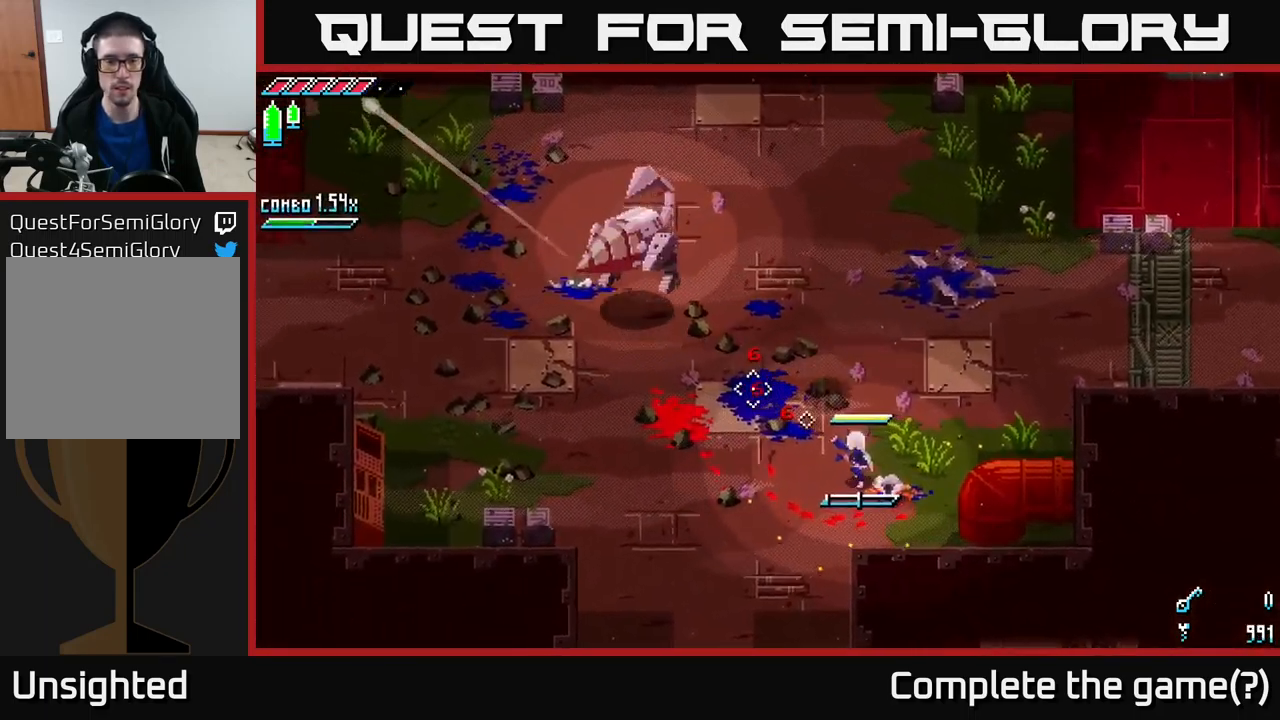
{"buttons": ["L1"], "left_stick": "up-left", "right_stick": "up-left", "events": [[66, "L1", "up"], [116, "left_stick", "left"], [450, "L1", "down"], [500, "left_stick", "up-left"]]}
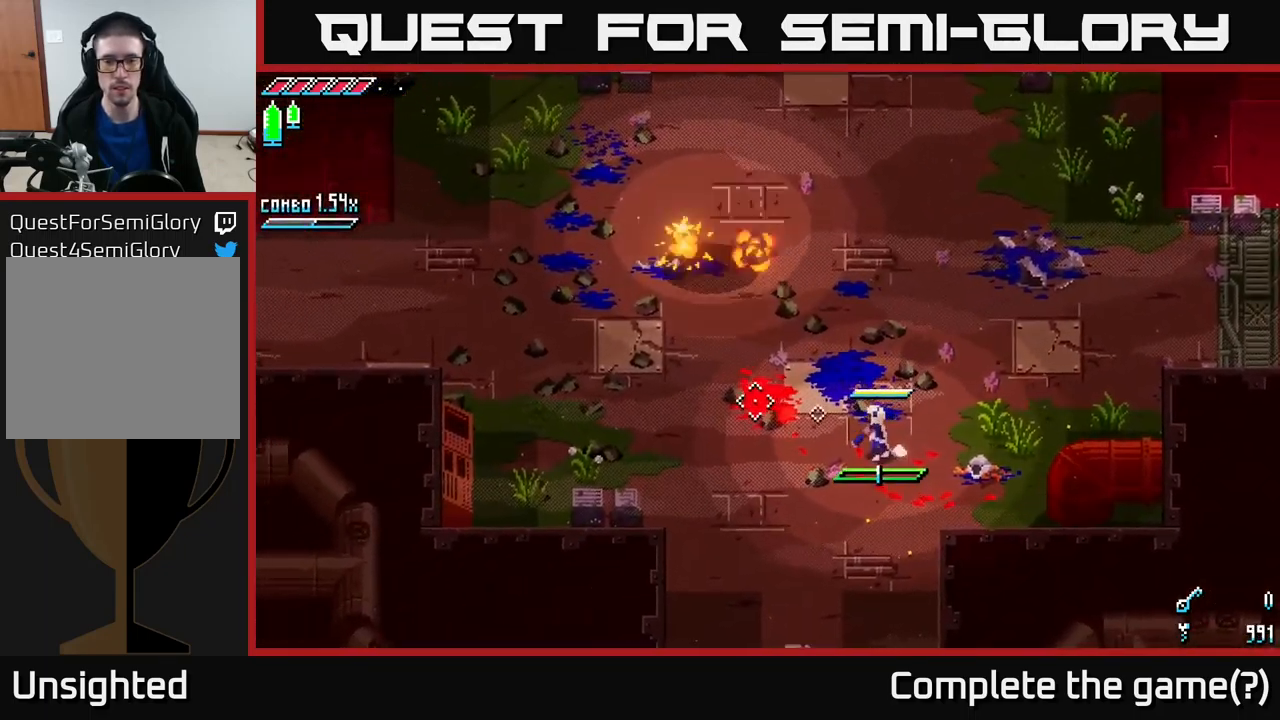
{"buttons": [], "left_stick": "down", "right_stick": "center", "events": [[66, "L1", "up"], [83, "right_stick", "center"], [200, "left_stick", "down-left"], [467, "left_stick", "down"]]}
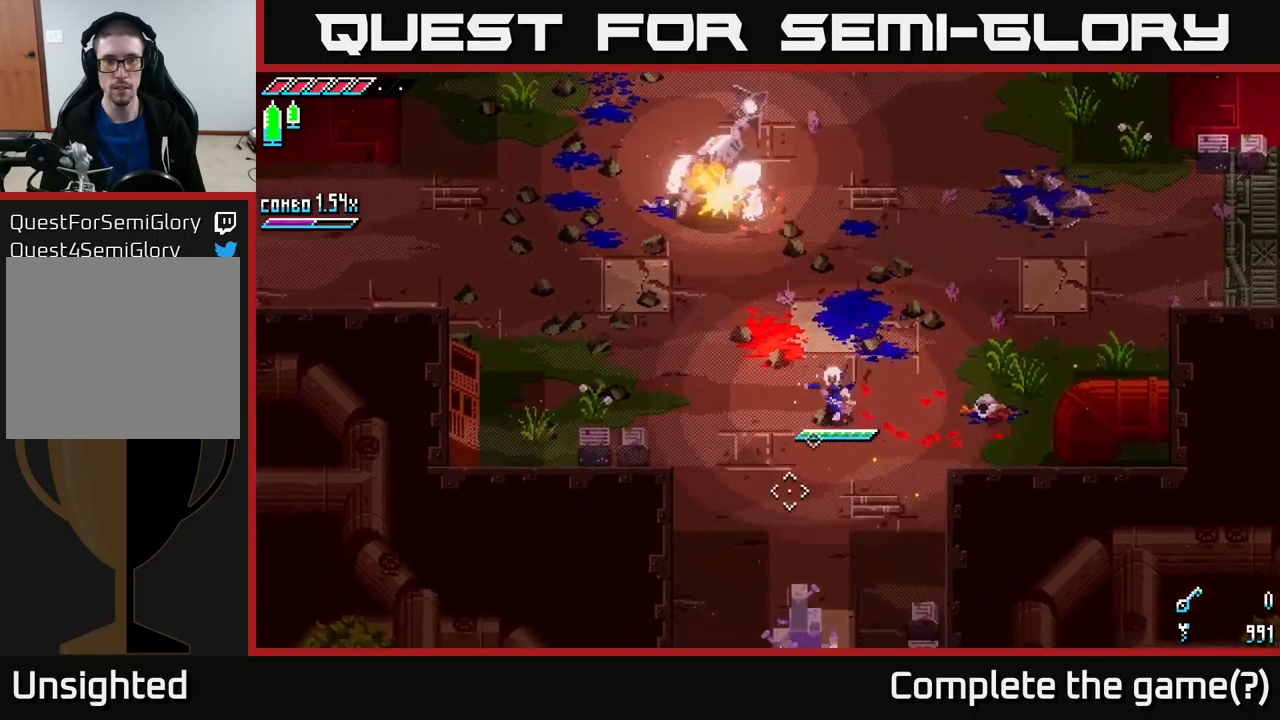
{"buttons": ["R2"], "left_stick": "down", "right_stick": "center", "events": [[267, "X", "down"], [467, "R2", "down"], [467, "X", "up"]]}
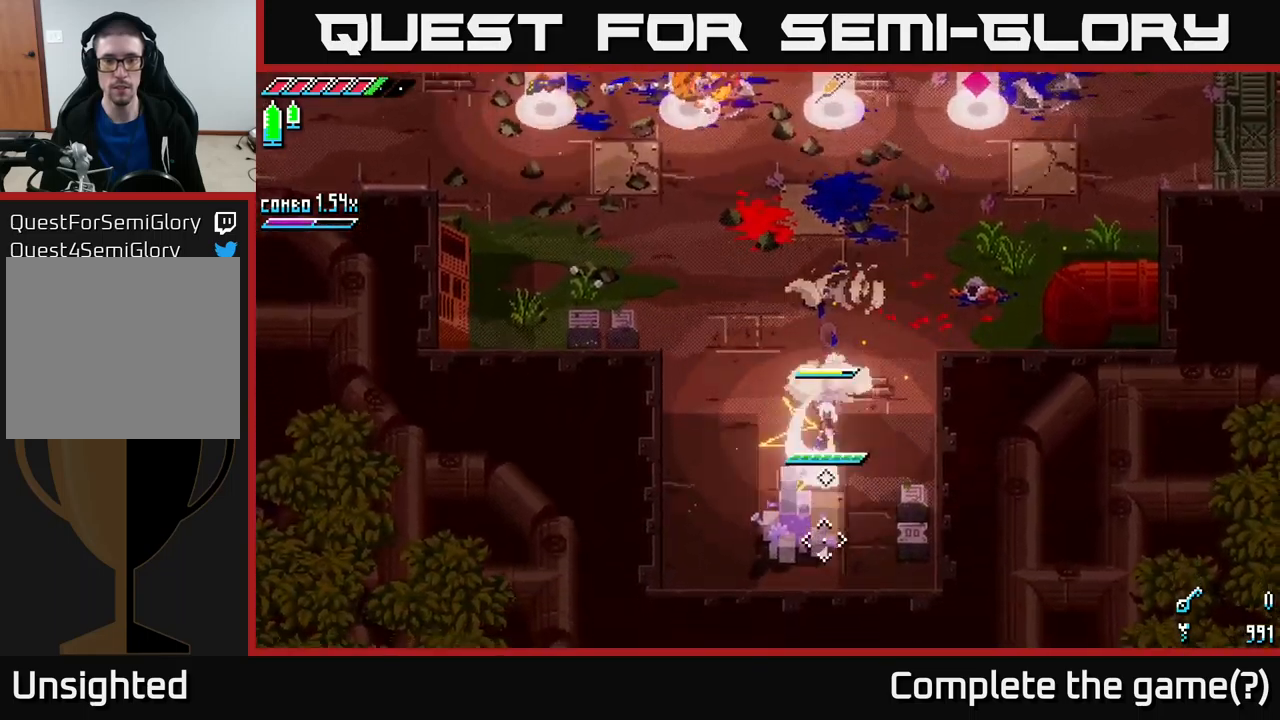
{"buttons": ["R2"], "left_stick": "down-left", "right_stick": "center", "events": [[100, "R2", "up"], [233, "left_stick", "center"], [350, "left_stick", "down"], [450, "R2", "down"], [450, "left_stick", "down-left"]]}
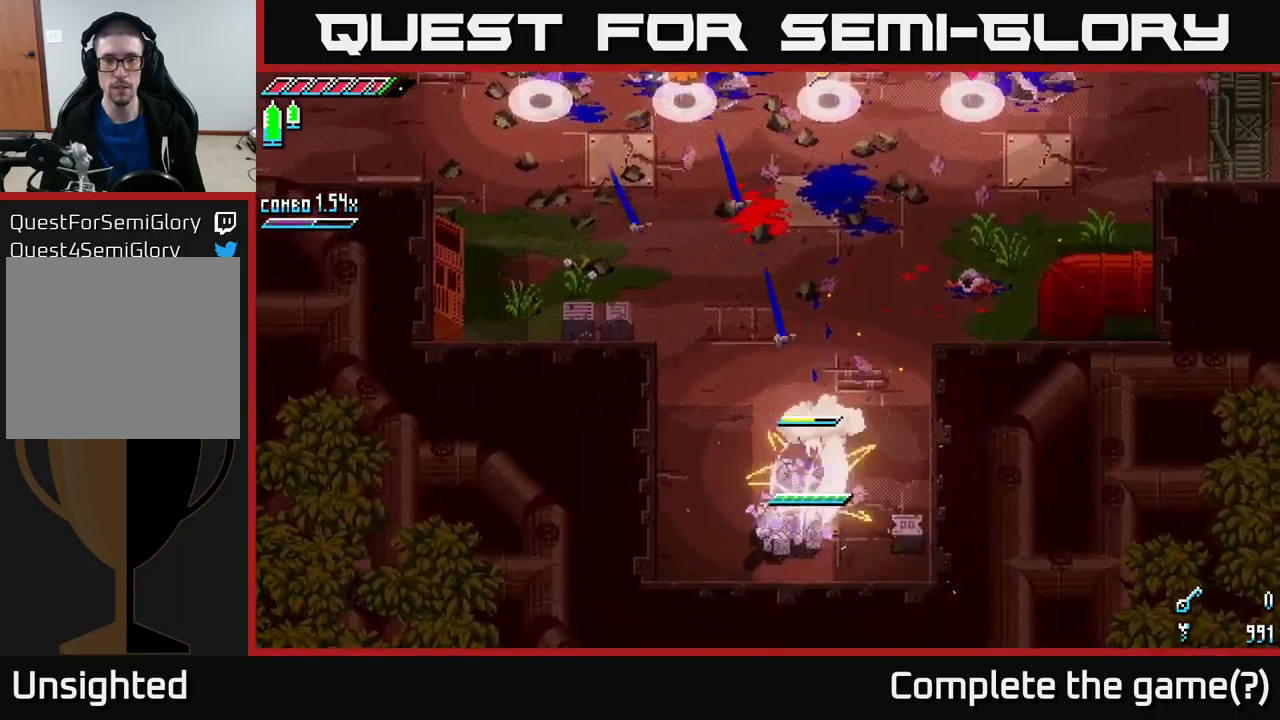
{"buttons": ["R2"], "left_stick": "down-left", "right_stick": "center", "events": [[100, "R2", "up"], [500, "R2", "down"]]}
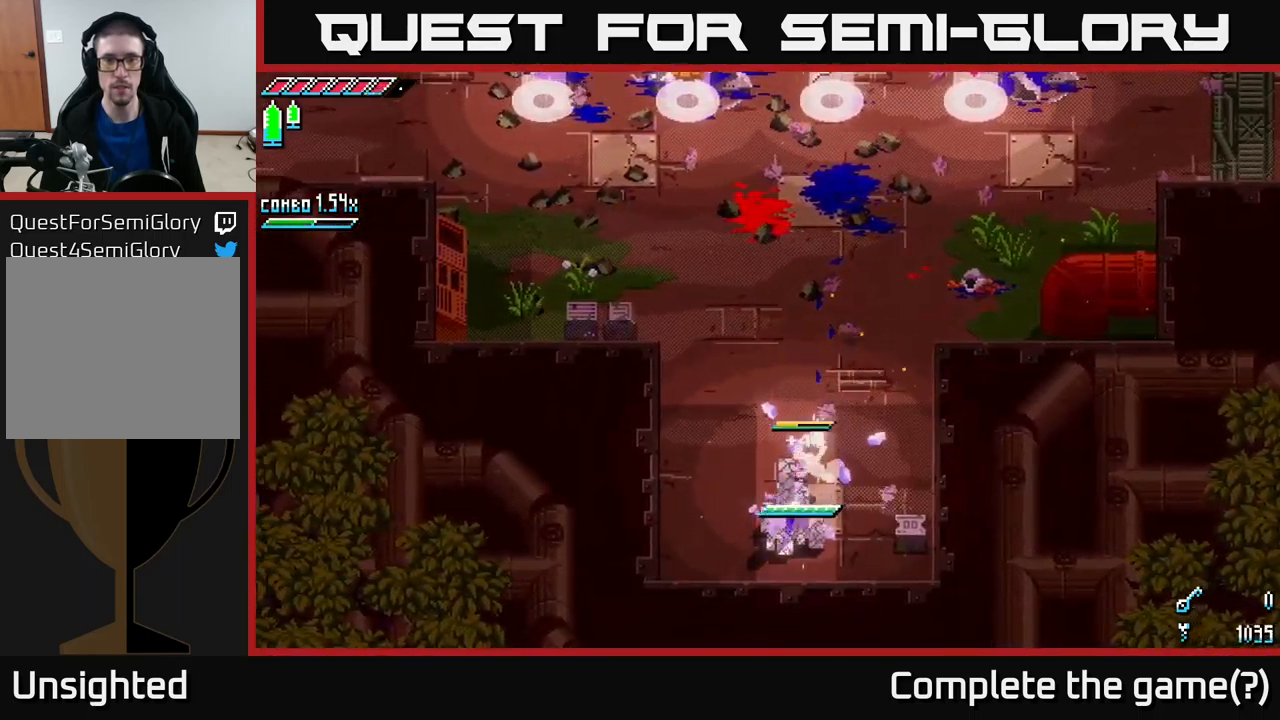
{"buttons": ["X"], "left_stick": "up-left", "right_stick": "center", "events": [[133, "R2", "up"], [133, "left_stick", "left"], [300, "left_stick", "up-left"], [433, "X", "down"]]}
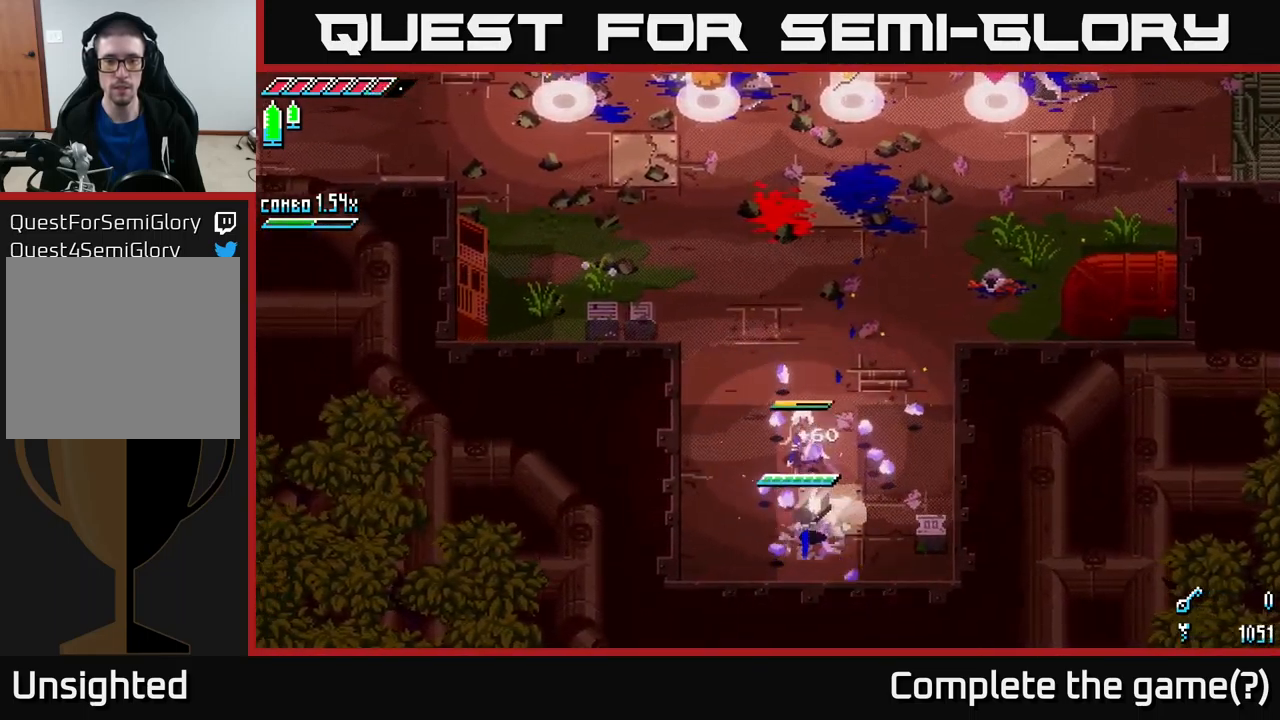
{"buttons": ["X"], "left_stick": "up-left", "right_stick": "center", "events": []}
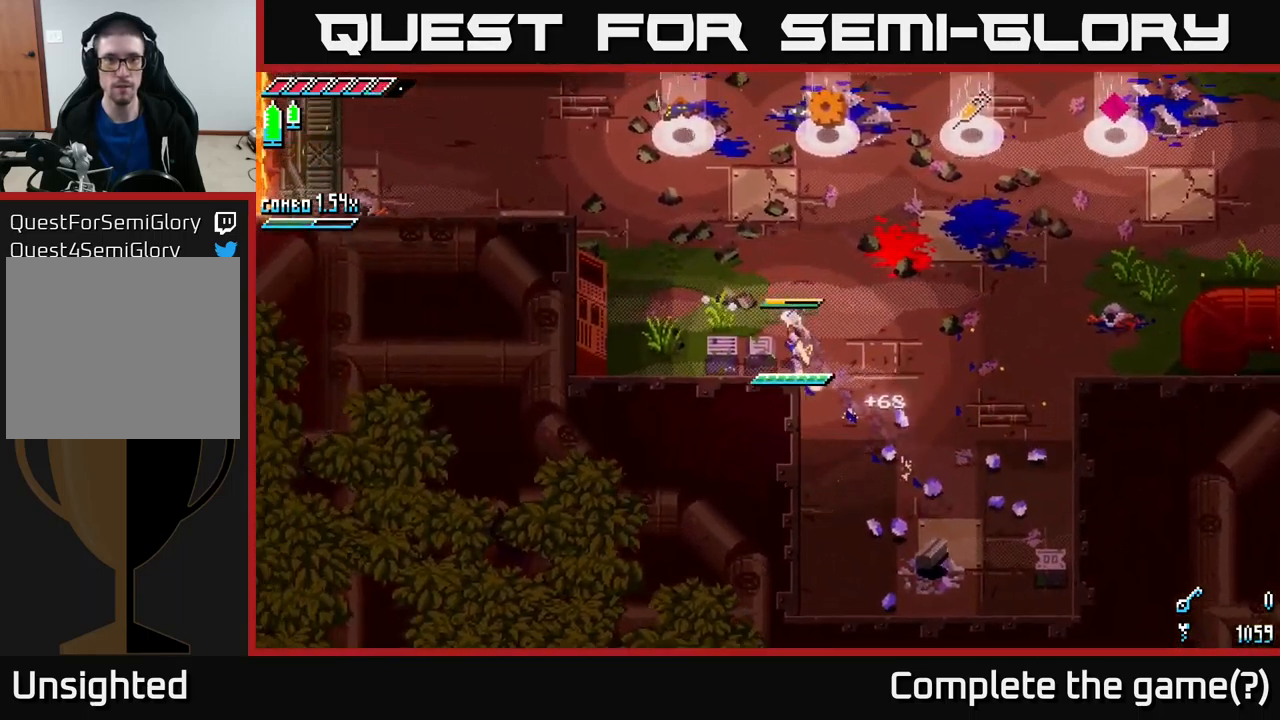
{"buttons": ["X"], "left_stick": "up-left", "right_stick": "center", "events": []}
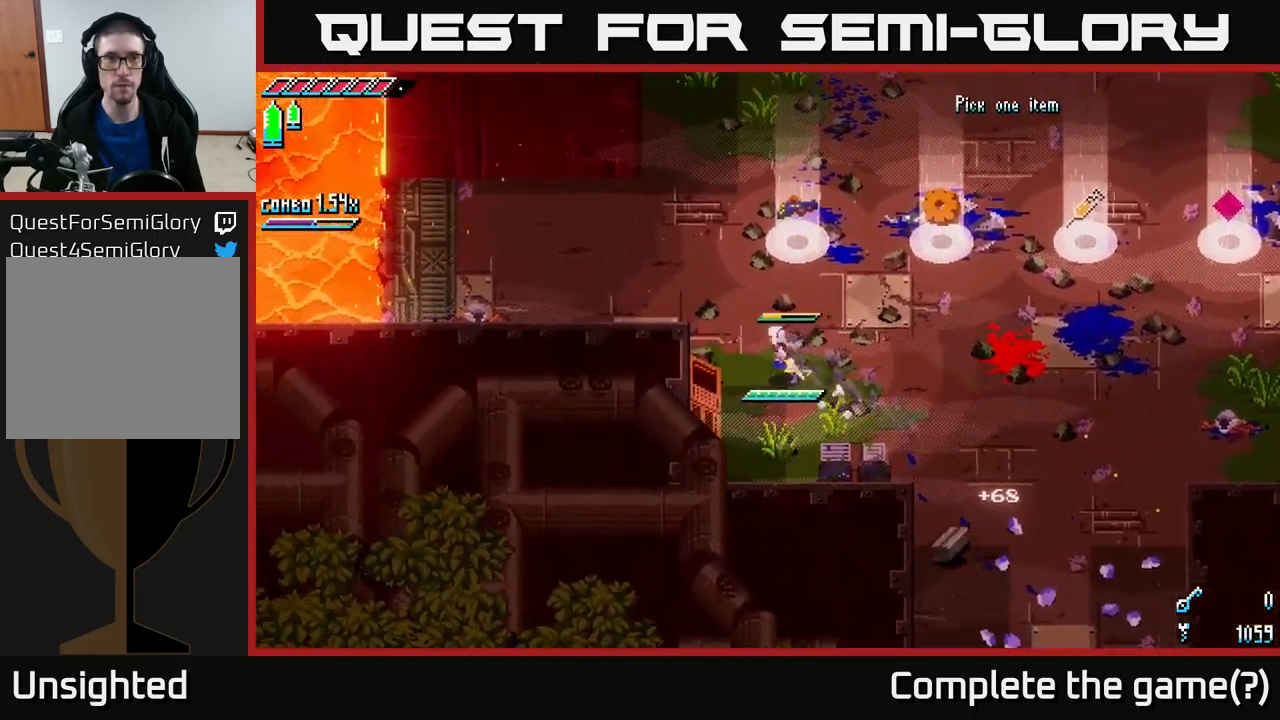
{"buttons": ["X"], "left_stick": "up-left", "right_stick": "center", "events": [[150, "L1", "down"], [267, "L1", "up"]]}
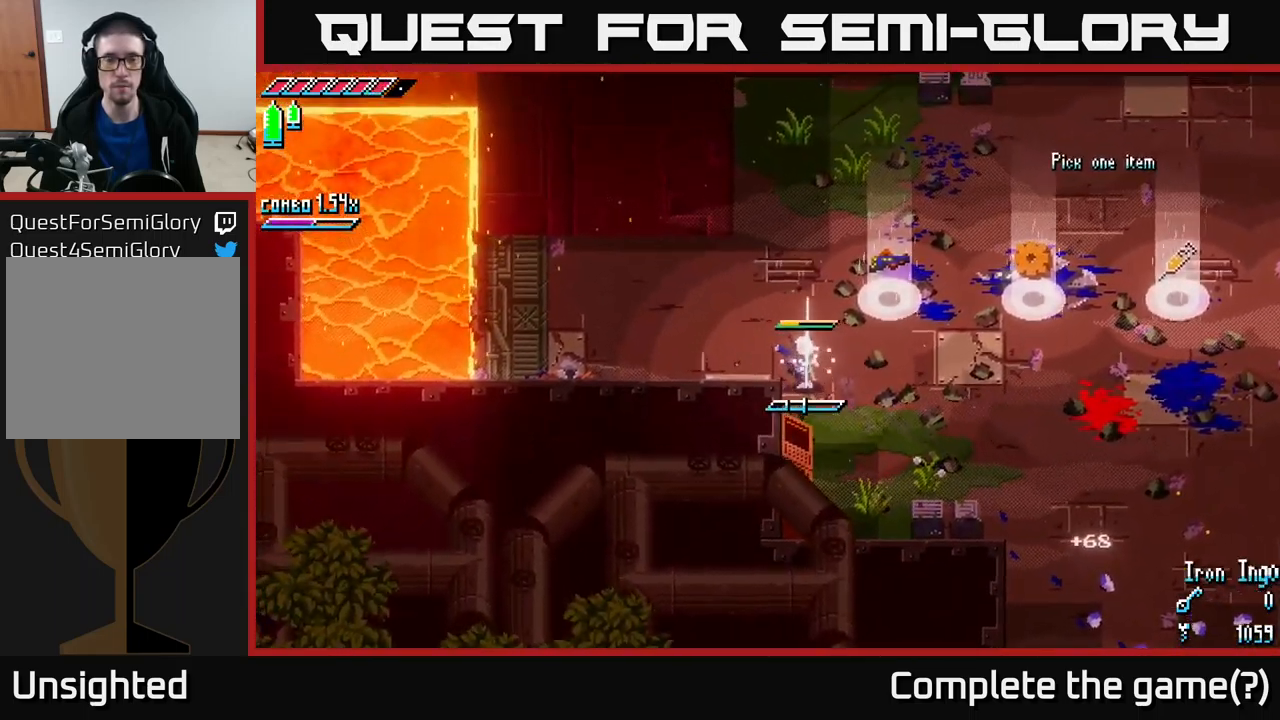
{"buttons": [], "left_stick": "right", "right_stick": "center", "events": [[150, "L1", "down"], [283, "L1", "up"], [350, "X", "up"], [433, "left_stick", "right"]]}
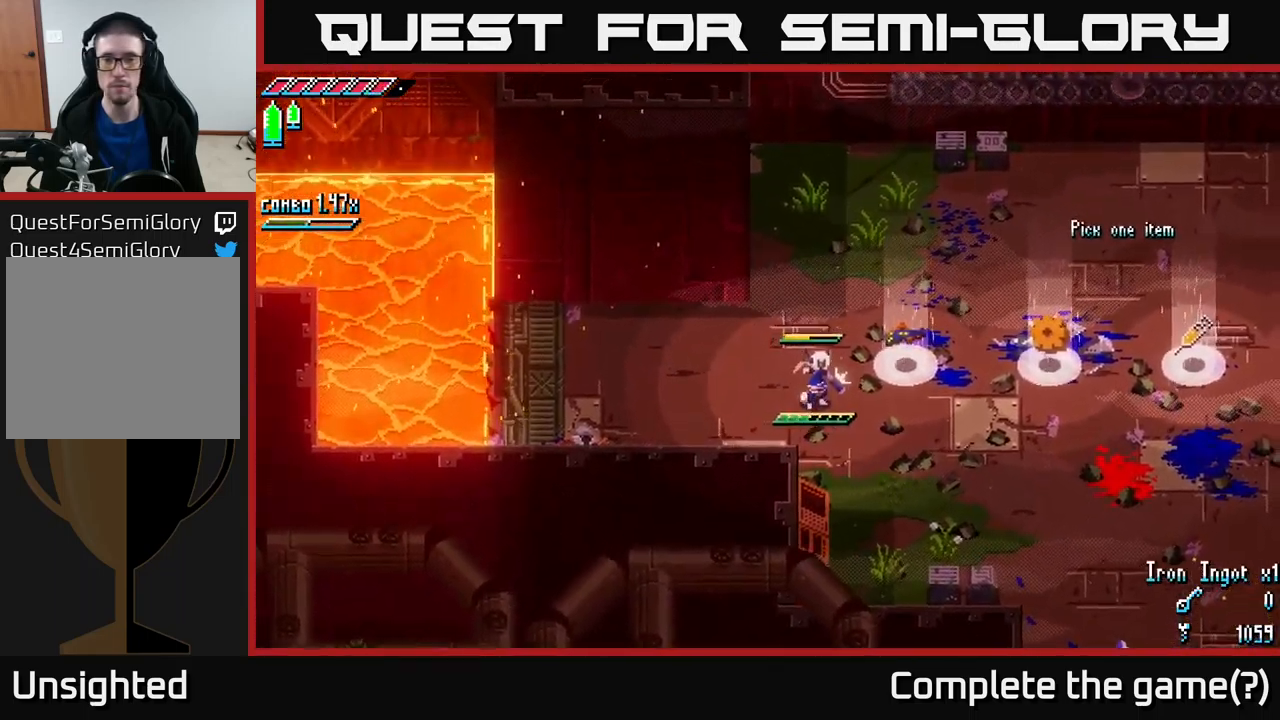
{"buttons": [], "left_stick": "center", "right_stick": "center", "events": [[183, "X", "down"], [300, "X", "up"], [317, "left_stick", "up-right"], [417, "left_stick", "center"]]}
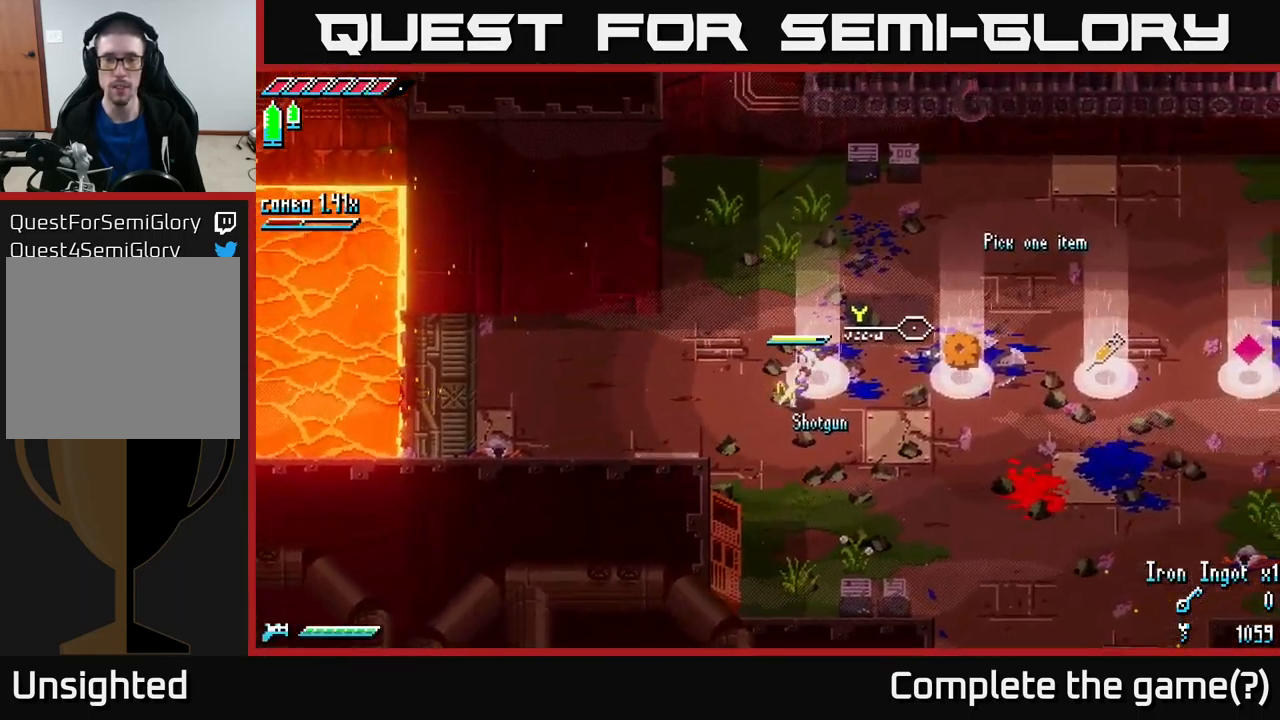
{"buttons": ["X"], "left_stick": "right", "right_stick": "center", "events": [[283, "left_stick", "right"], [316, "X", "down"]]}
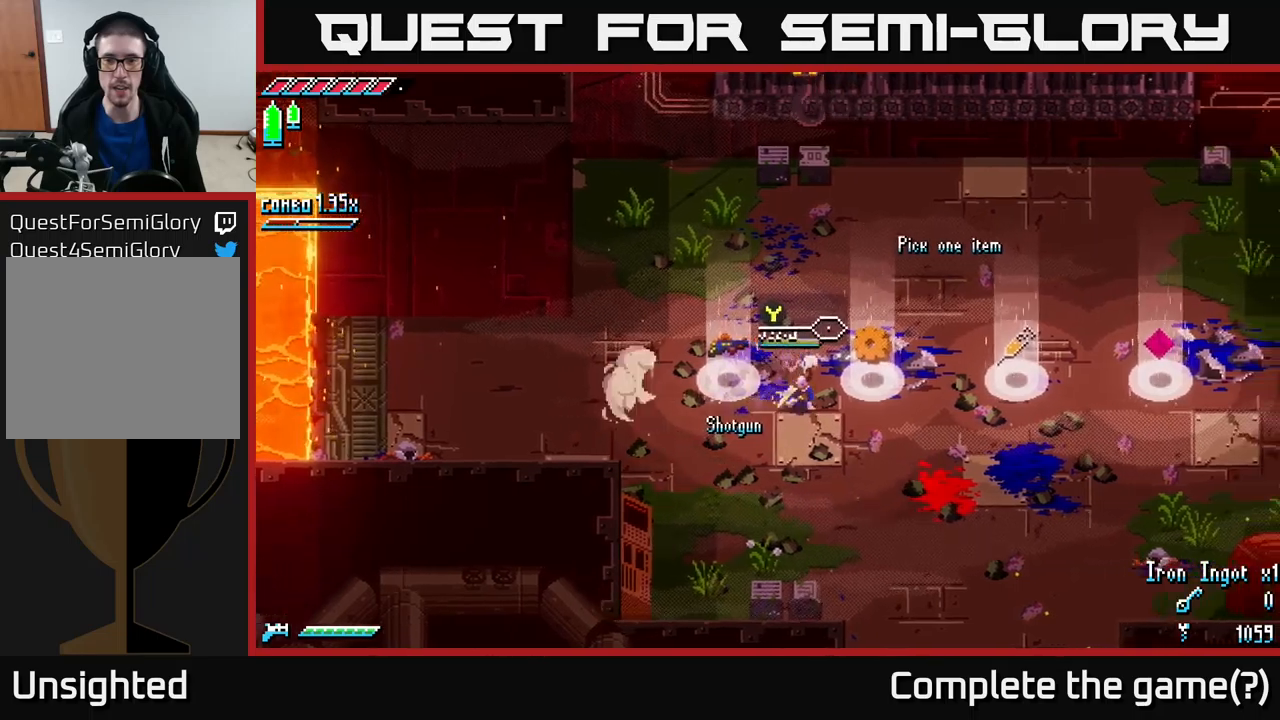
{"buttons": [], "left_stick": "center", "right_stick": "center", "events": [[167, "X", "up"], [200, "left_stick", "center"]]}
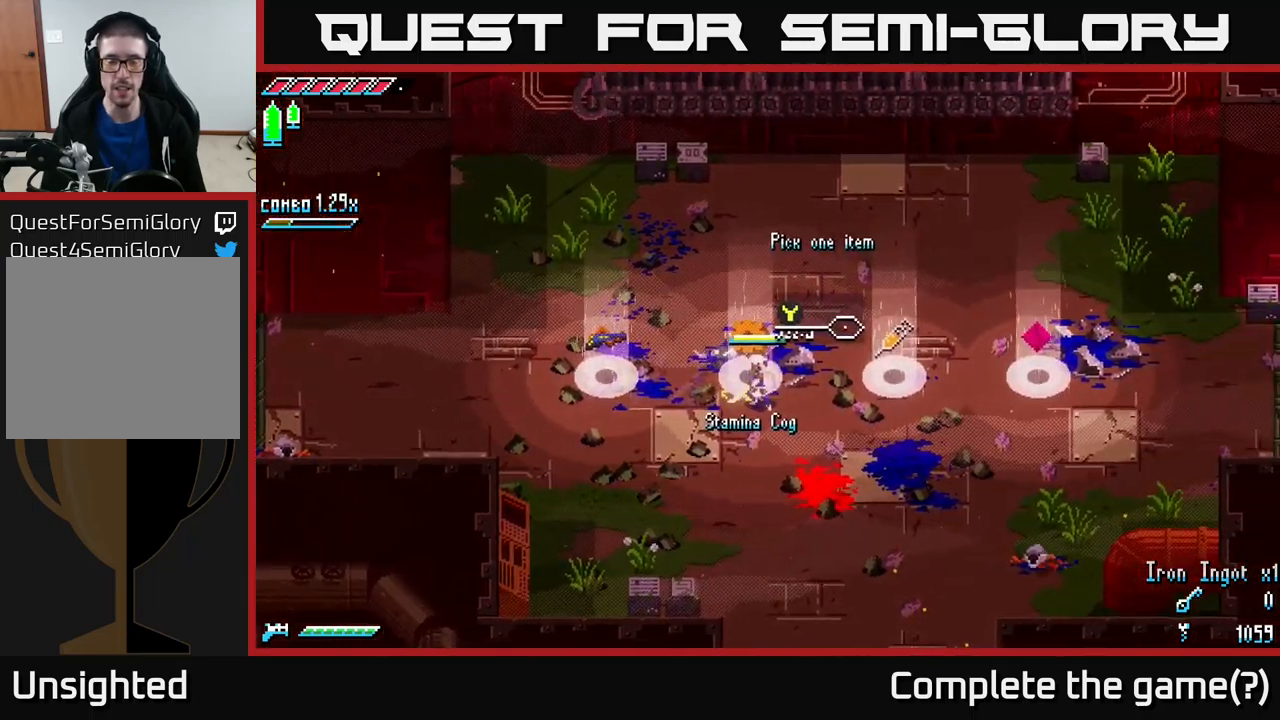
{"buttons": ["X"], "left_stick": "right", "right_stick": "center", "events": [[267, "X", "down"], [267, "left_stick", "right"]]}
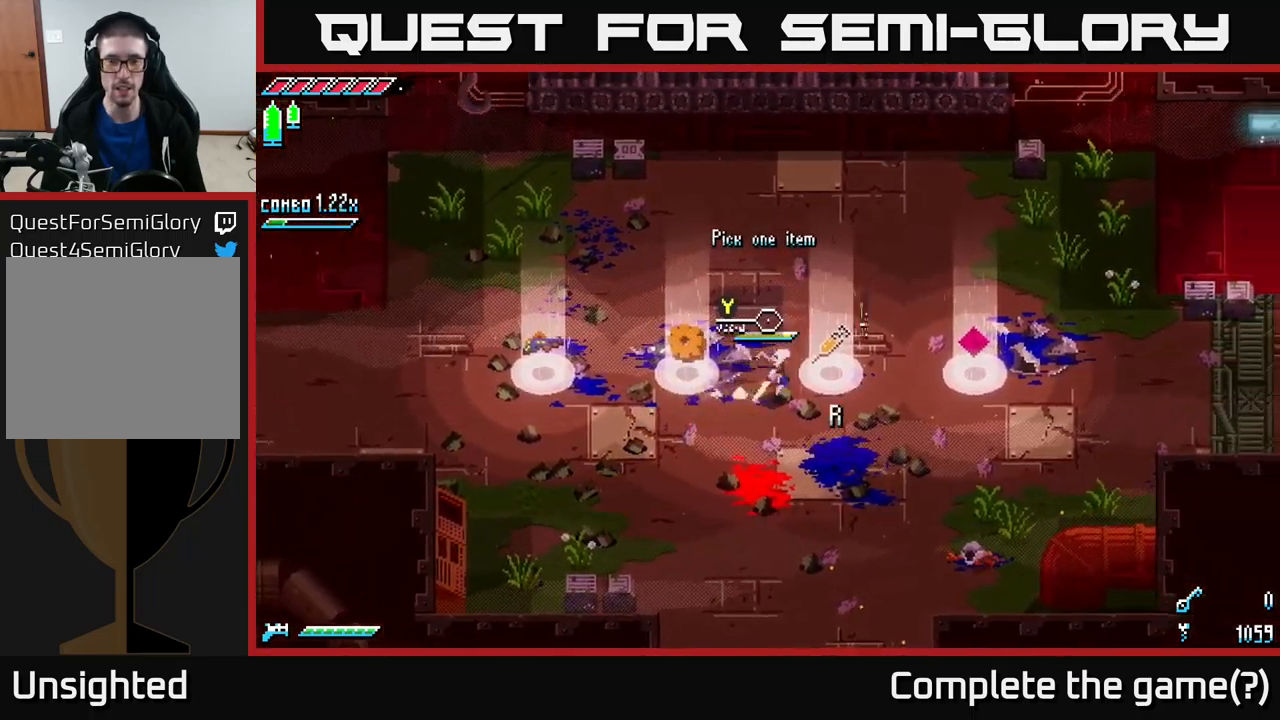
{"buttons": [], "left_stick": "center", "right_stick": "center", "events": [[34, "X", "up"], [84, "left_stick", "center"]]}
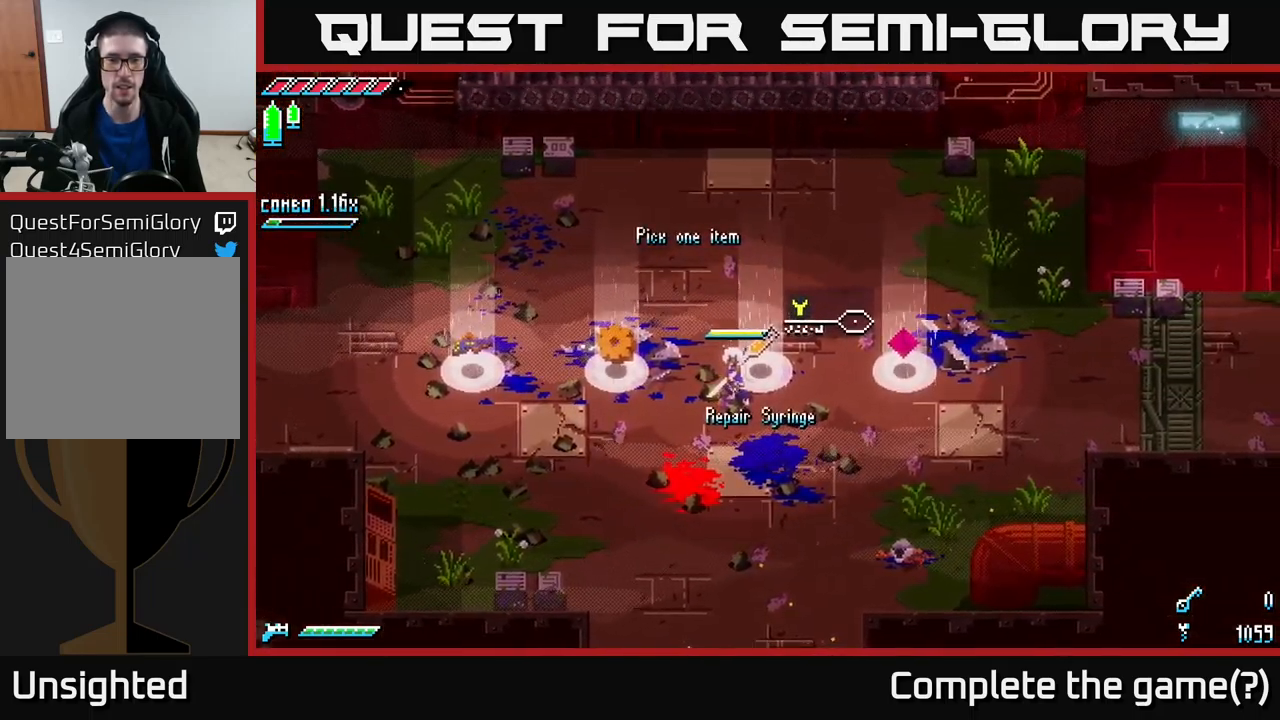
{"buttons": ["X"], "left_stick": "right", "right_stick": "center", "events": [[467, "left_stick", "right"], [484, "X", "down"]]}
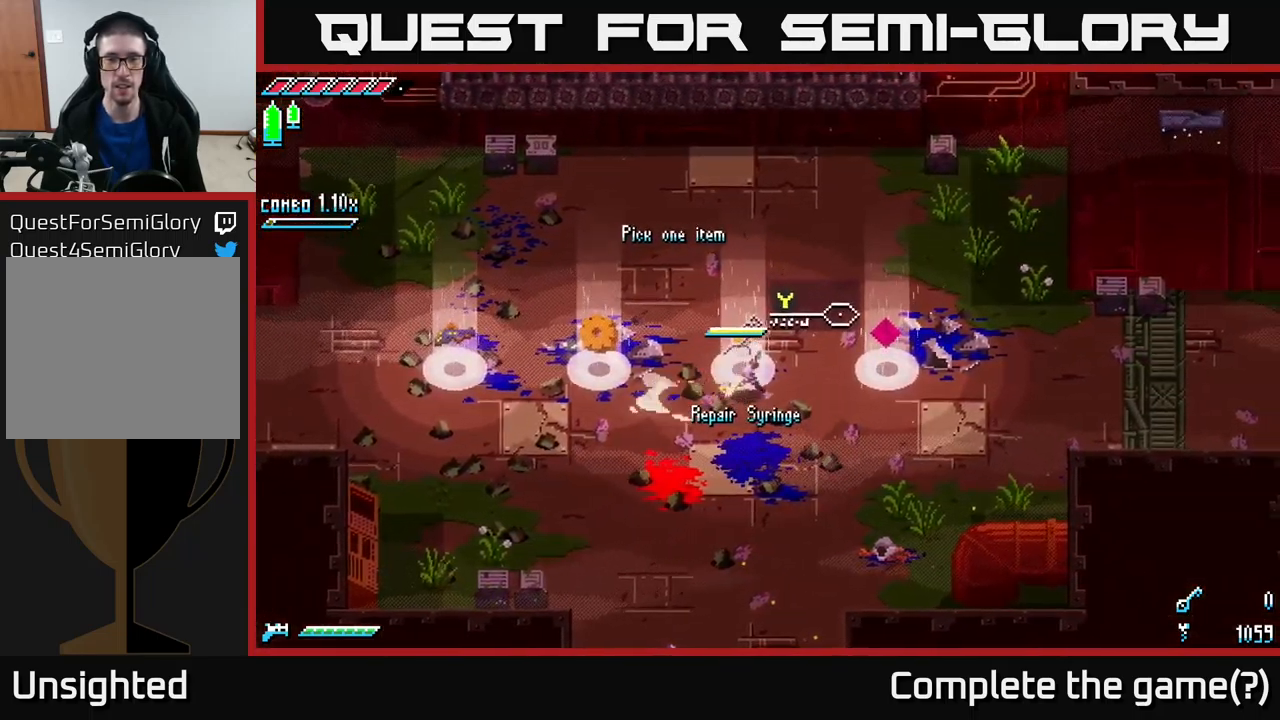
{"buttons": [], "left_stick": "center", "right_stick": "center", "events": [[284, "X", "up"], [367, "left_stick", "center"]]}
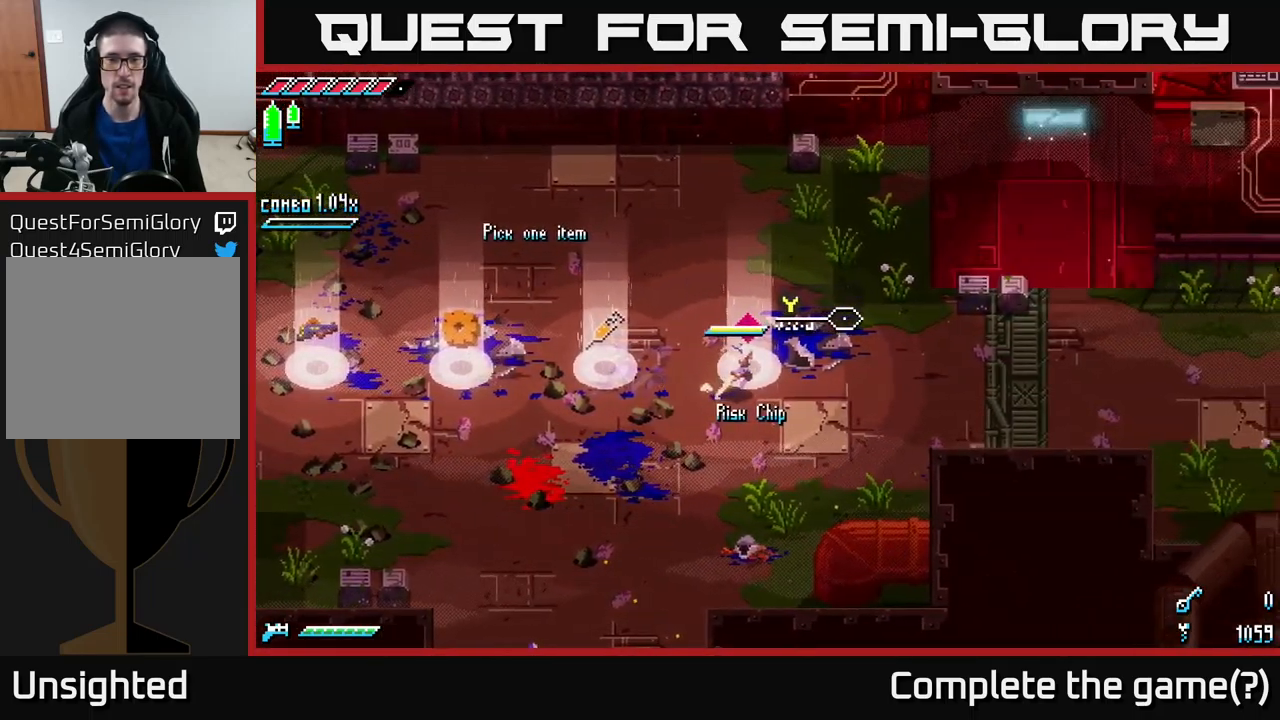
{"buttons": ["X"], "left_stick": "left", "right_stick": "center", "events": [[450, "X", "down"], [467, "left_stick", "left"]]}
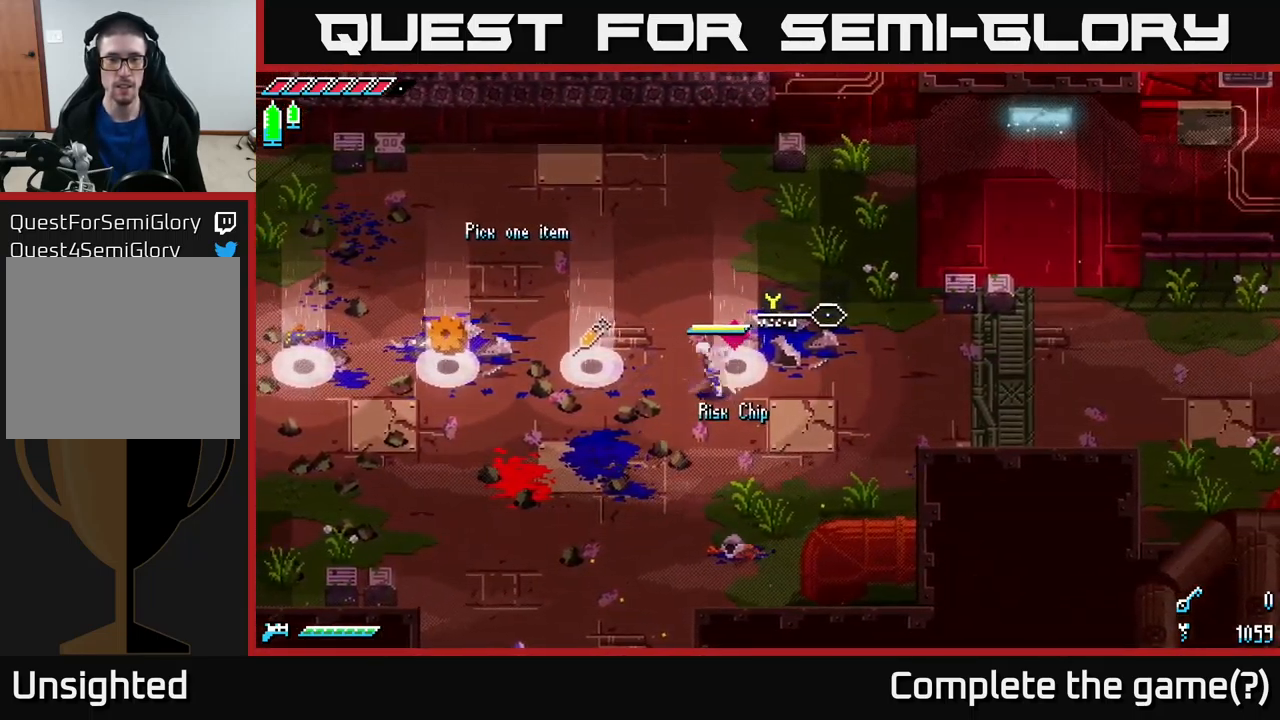
{"buttons": [], "left_stick": "center", "right_stick": "center", "events": [[217, "X", "up"], [300, "left_stick", "center"]]}
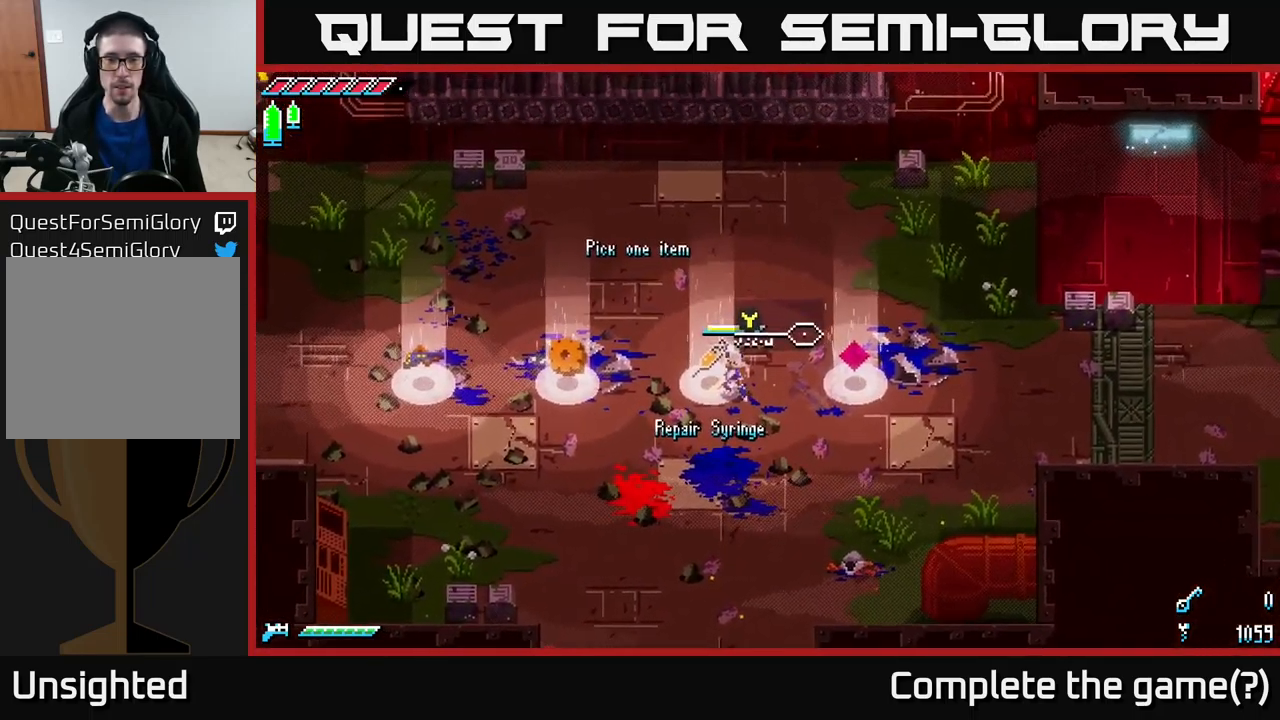
{"buttons": [], "left_stick": "center", "right_stick": "center", "events": []}
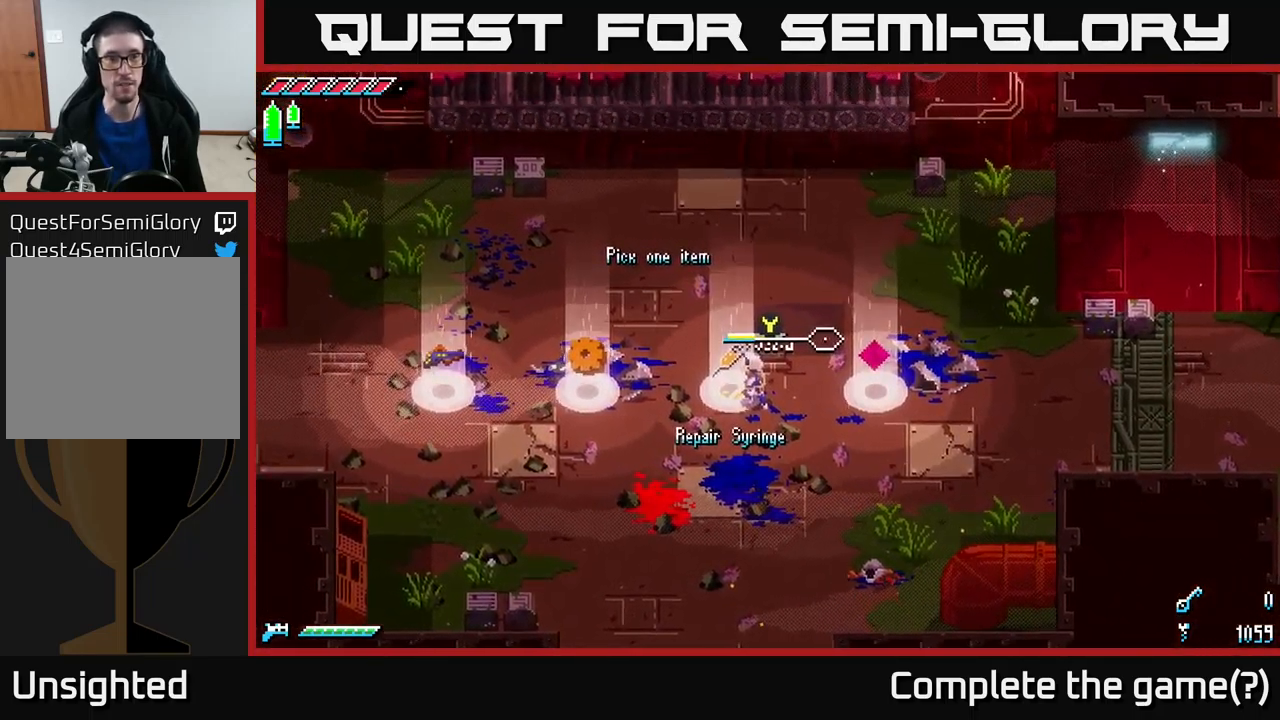
{"buttons": [], "left_stick": "center", "right_stick": "center", "events": []}
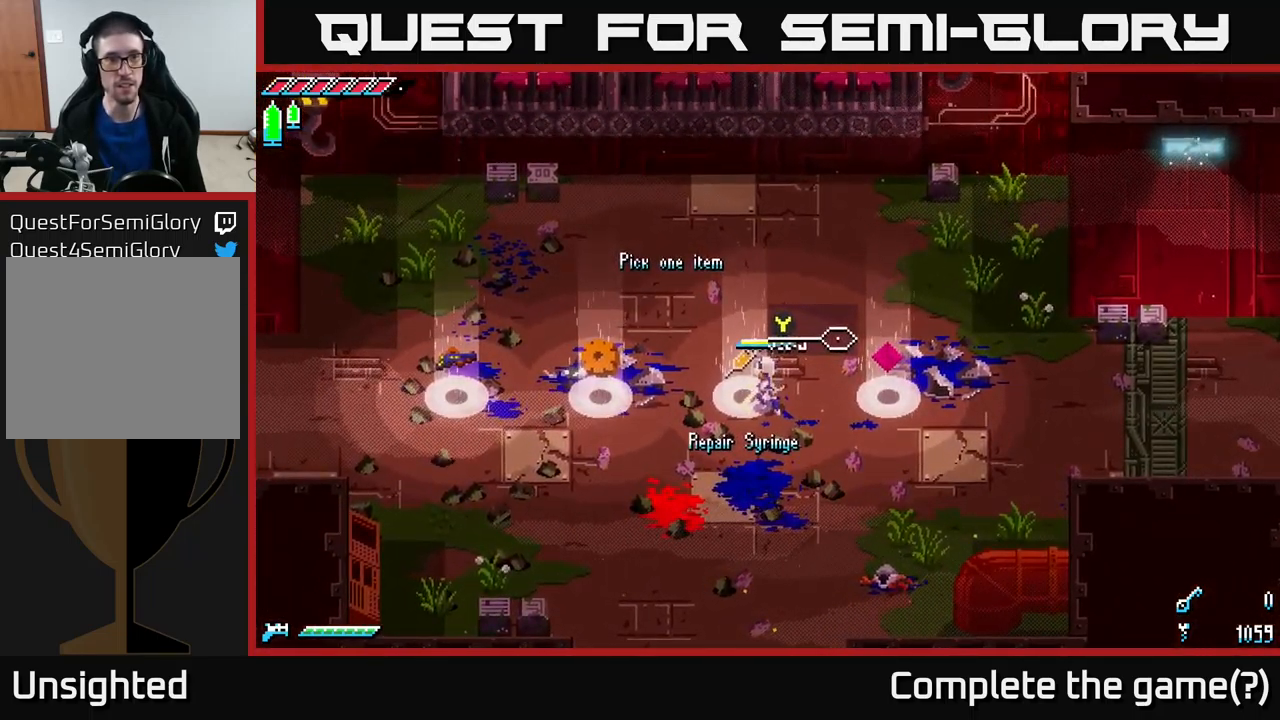
{"buttons": [], "left_stick": "center", "right_stick": "center", "events": [[34, "Y", "down"], [100, "Y", "up"]]}
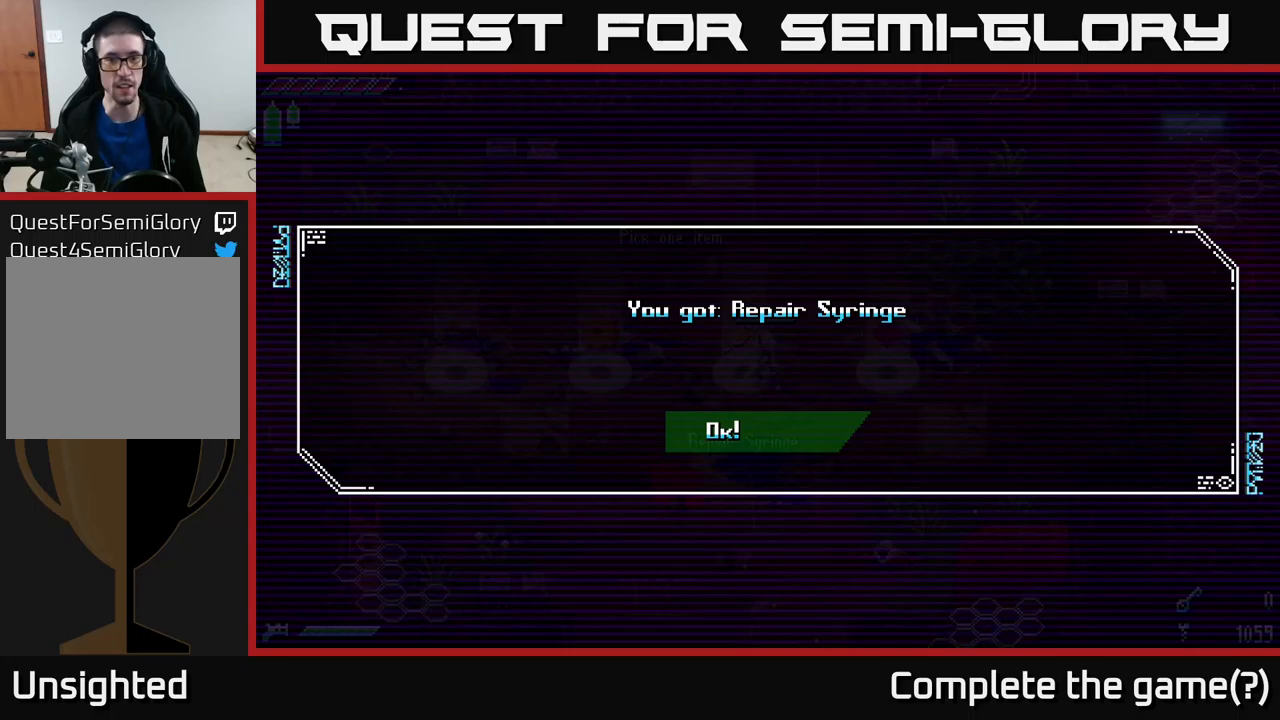
{"buttons": [], "left_stick": "center", "right_stick": "center", "events": [[333, "A", "down"], [433, "A", "up"]]}
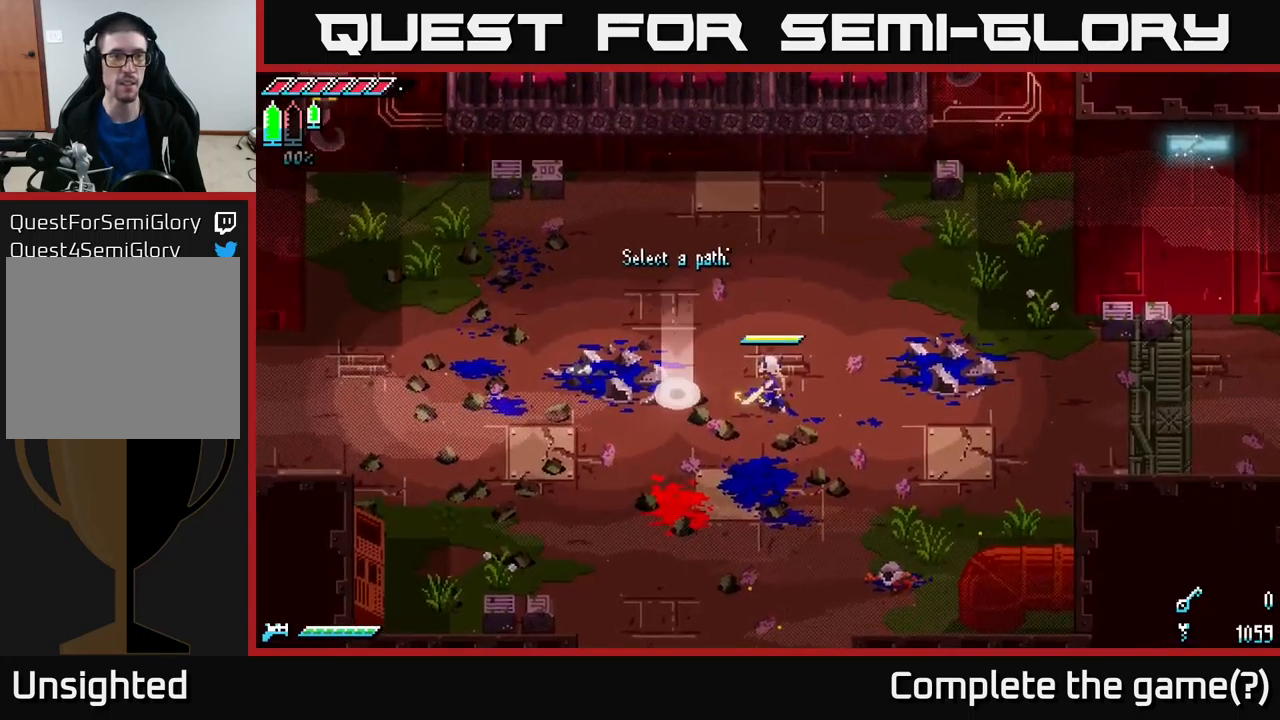
{"buttons": [], "left_stick": "center", "right_stick": "center", "events": []}
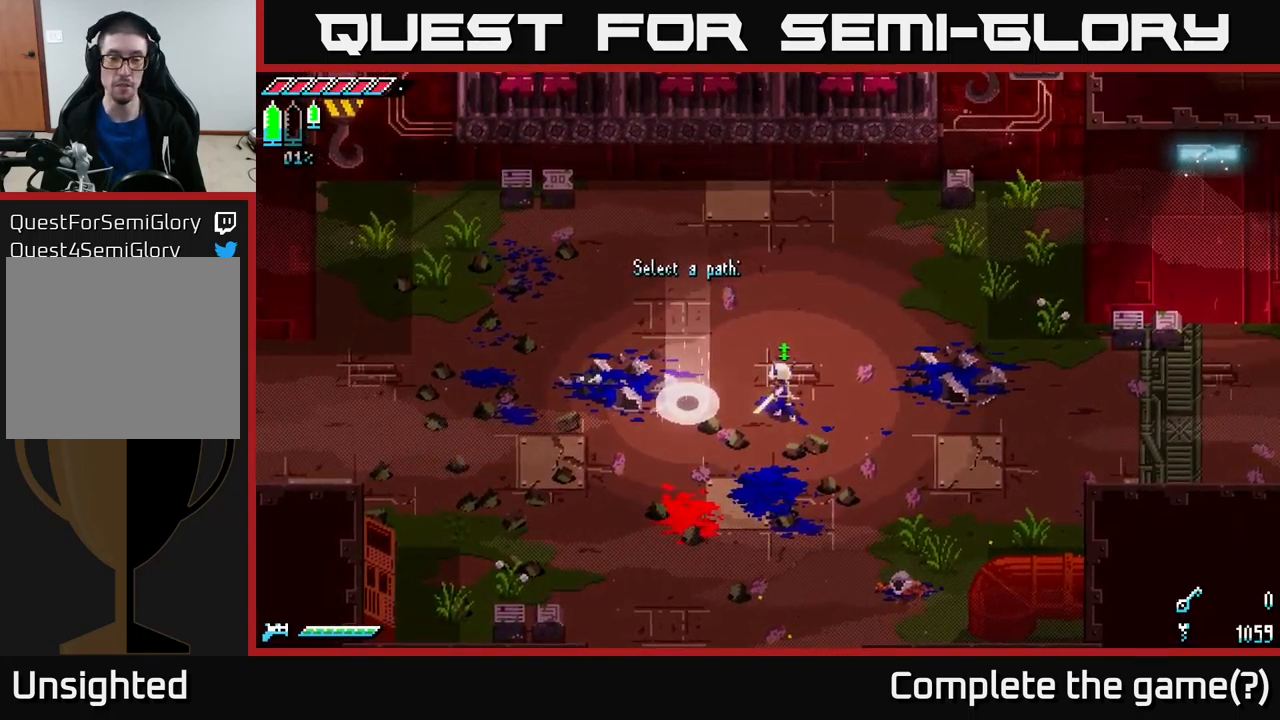
{"buttons": [], "left_stick": "down-left", "right_stick": "center", "events": [[366, "left_stick", "left"], [433, "left_stick", "down-left"]]}